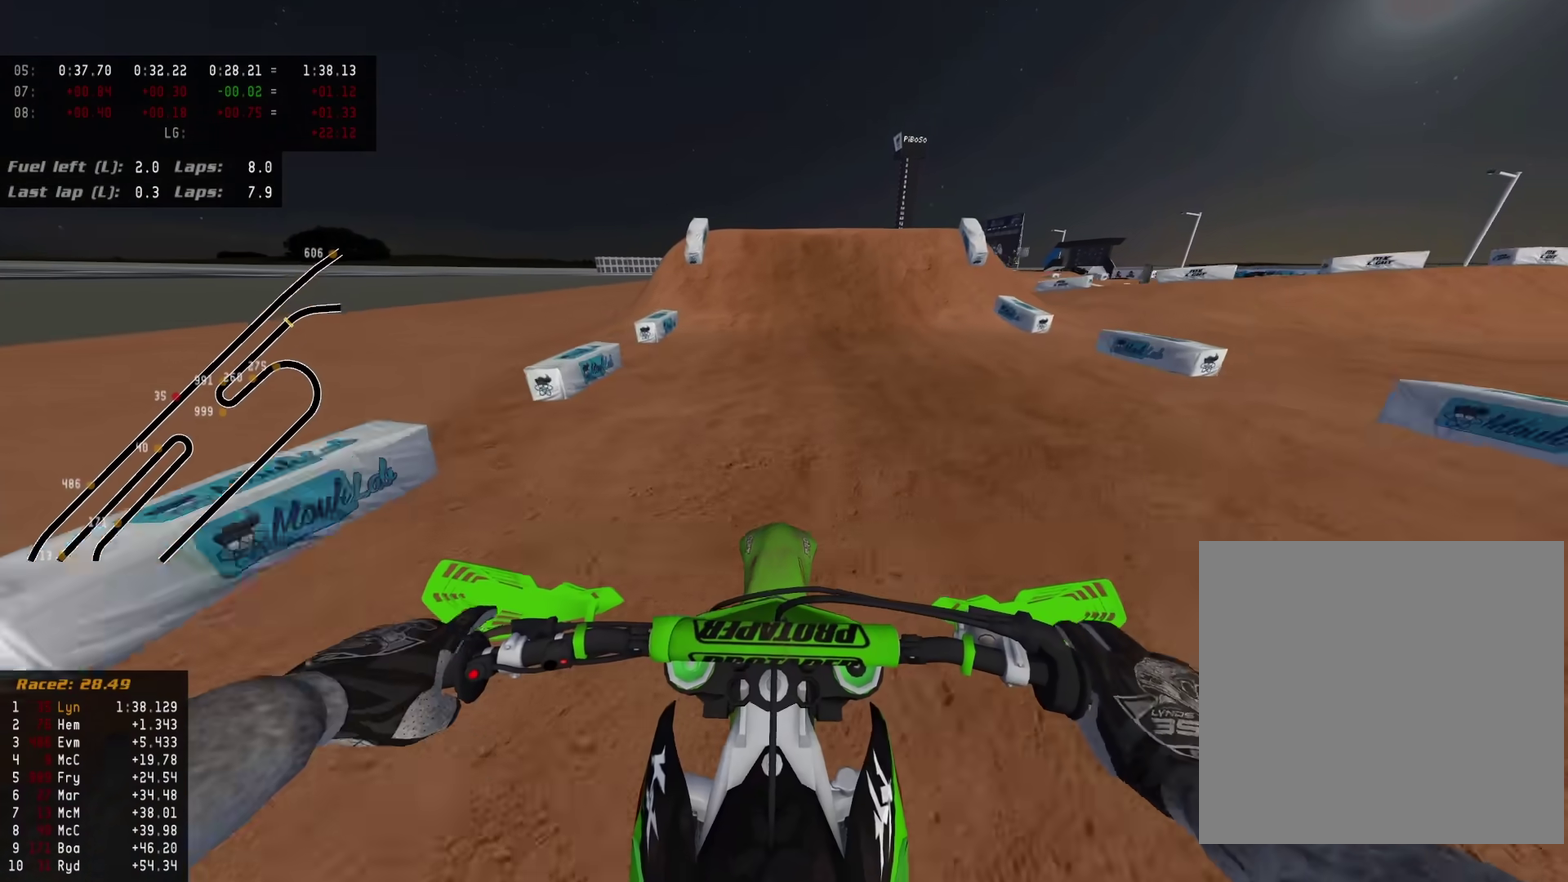
Gameplay with a controller (PlayStation layout); each line is a JSON object with the inputs held at the frame after it (dt_ms = milliseconds from this image to that frame). "events" lists button and stick changes between this image and that frame as [ms after this image, input, new state], when the widget could be followed in between.
{"dt_ms": 300, "buttons": ["SQUARE", "L2"], "left_stick": "center", "right_stick": "down-left", "events": [[33, "R2", "up"], [67, "SQUARE", "up"], [133, "SQUARE", "down"], [217, "SQUARE", "up"], [300, "SQUARE", "down"]]}
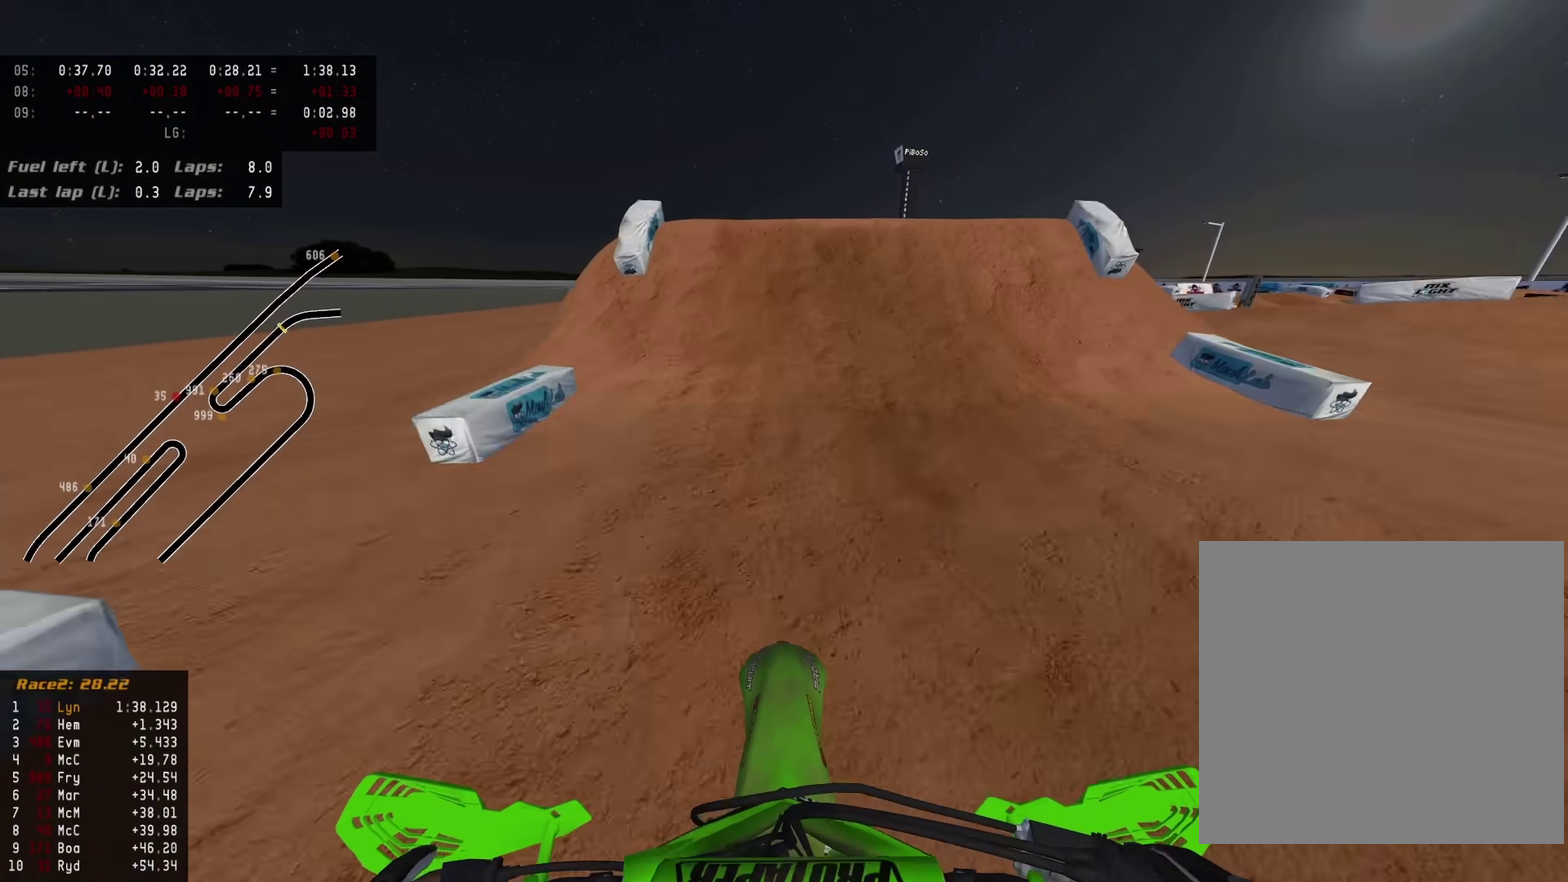
{"dt_ms": 900, "buttons": ["TRIANGLE", "L2"], "left_stick": "center", "right_stick": "center", "events": [[83, "SQUARE", "up"], [167, "SQUARE", "down"], [250, "L2", "up"], [250, "SQUARE", "up"], [333, "L2", "down"], [333, "SQUARE", "down"], [350, "right_stick", "up-left"], [450, "SQUARE", "up"], [750, "TRIANGLE", "down"], [900, "right_stick", "center"]]}
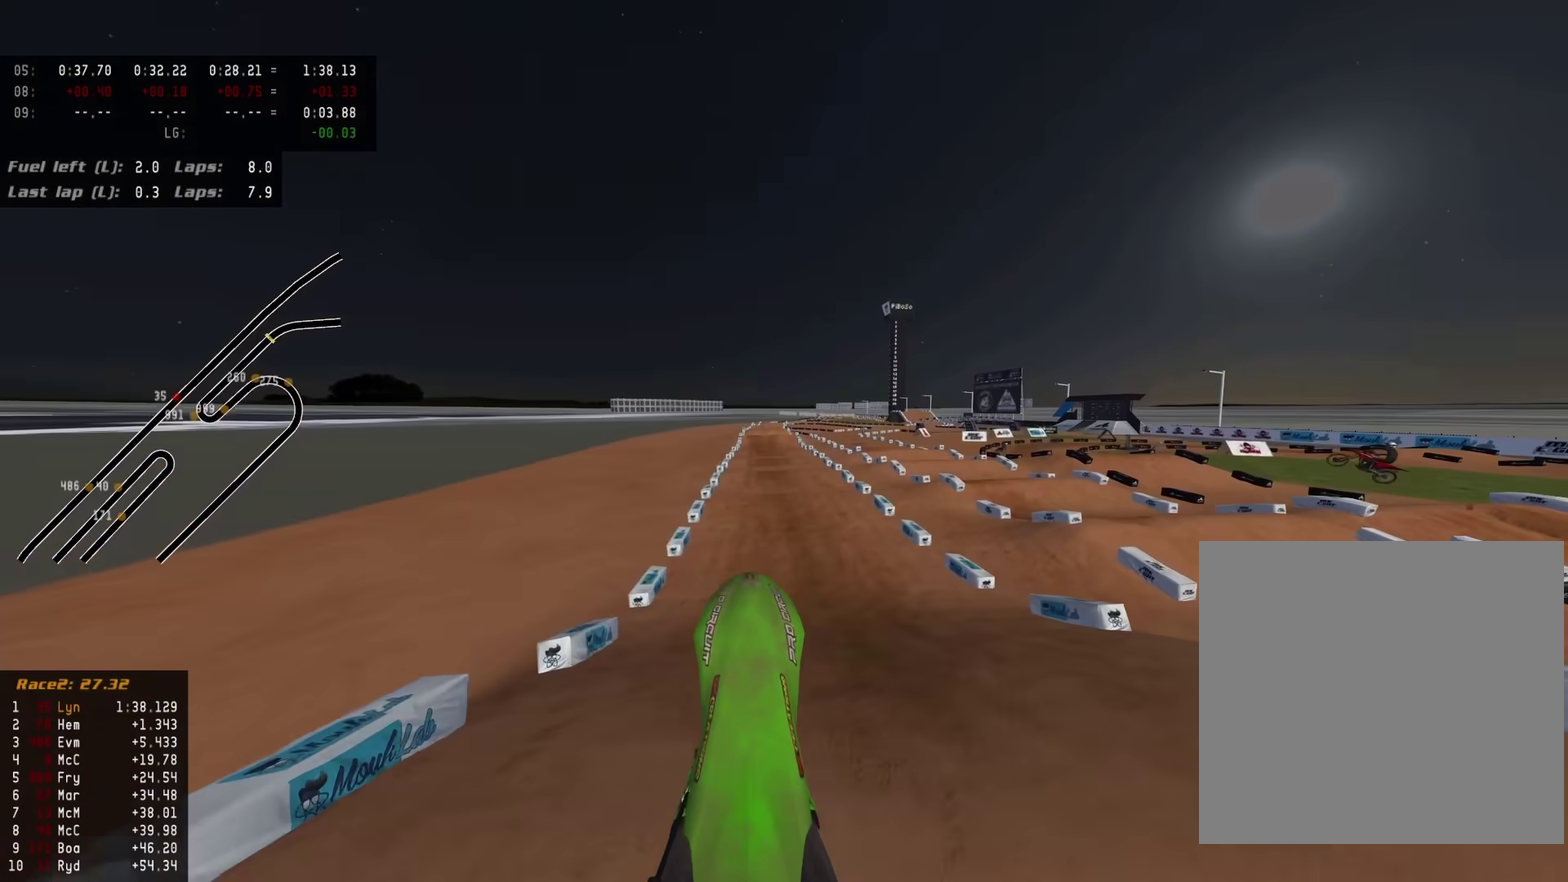
{"dt_ms": 300, "buttons": ["CIRCLE", "L2"], "left_stick": "left", "right_stick": "down", "events": [[50, "right_stick", "down-left"], [83, "TRIANGLE", "up"], [133, "right_stick", "down"], [183, "left_stick", "left"], [300, "CIRCLE", "down"]]}
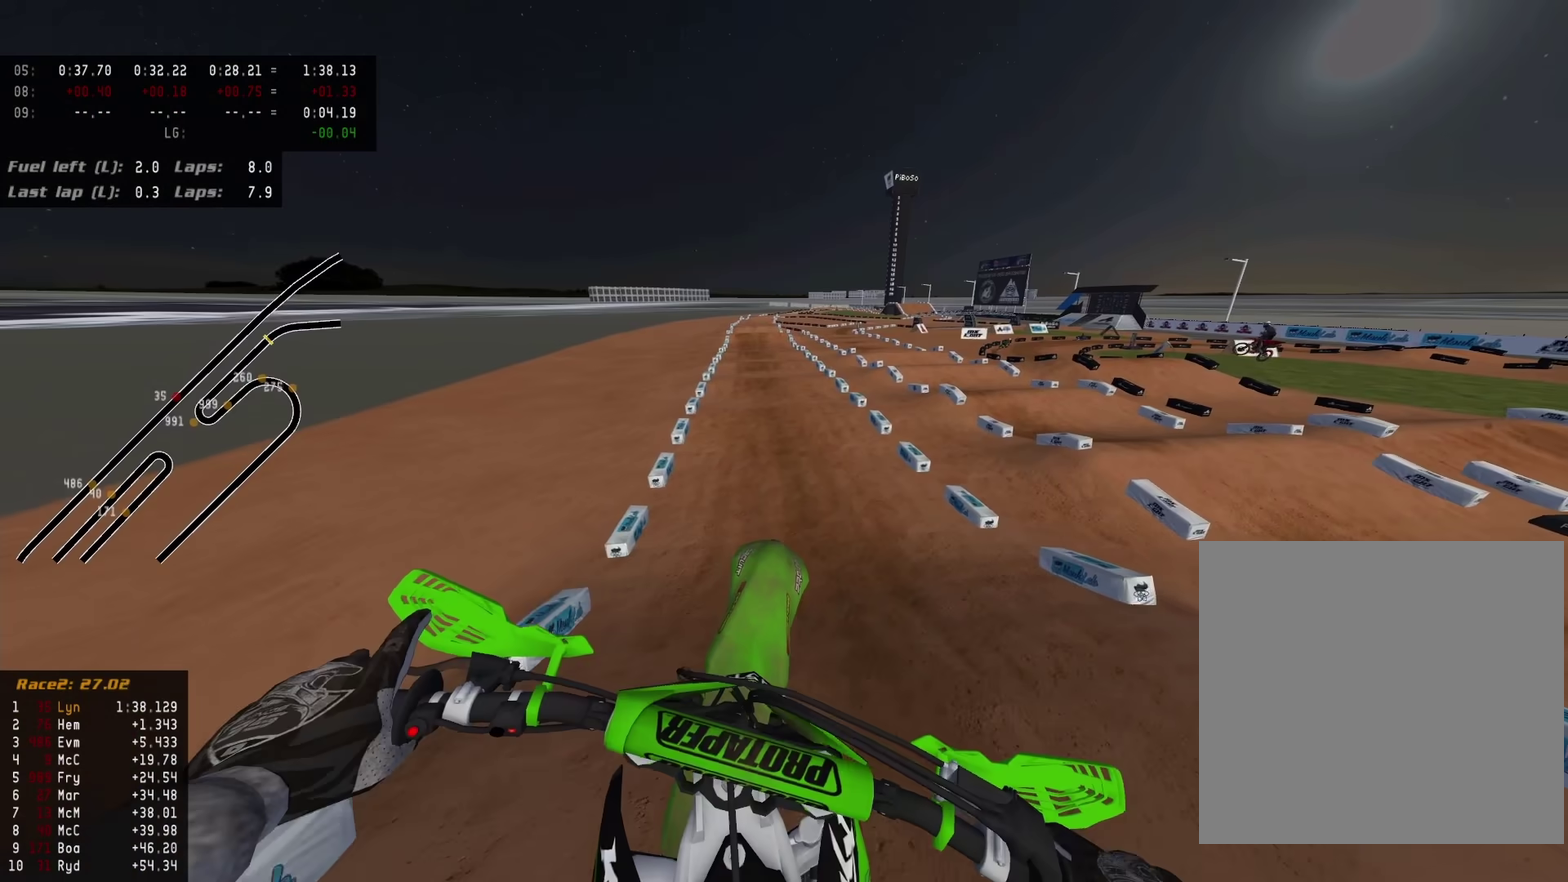
{"dt_ms": 700, "buttons": ["R2"], "left_stick": "center", "right_stick": "down-left", "events": [[17, "R2", "down"], [267, "left_stick", "center"], [533, "CIRCLE", "up"], [550, "L2", "up"], [567, "right_stick", "center"], [683, "right_stick", "down-left"]]}